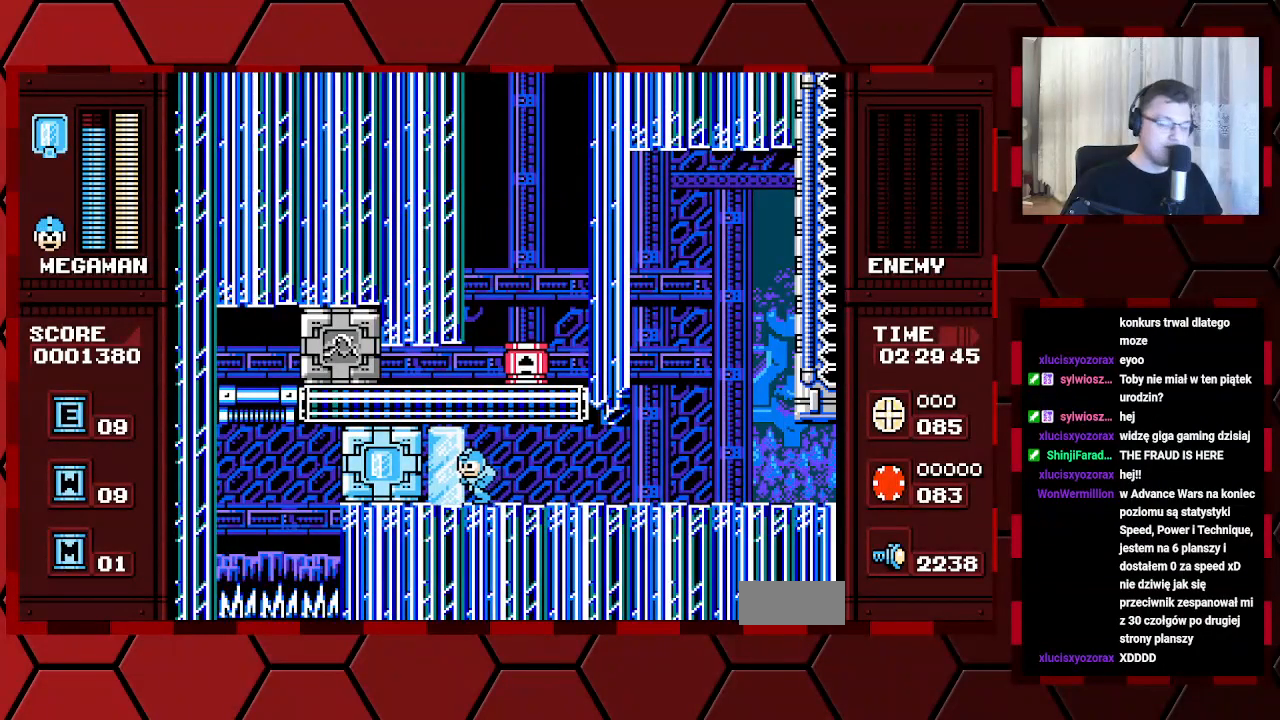
Gameplay with a controller (Xbox layout); each line is a JSON object with the inputs held at the frame after it (dt_ms = milliseconds from this image to that frame). "events" lists button and stick changes between this image and that frame as [ms after this image, input, new state], when the widget could be followed in between. Not read: B HOME L2 L3 R2 R3 SELECT.
{"dt_ms": 500, "buttons": [], "events": [[417, "DPAD_LEFT", "up"]]}
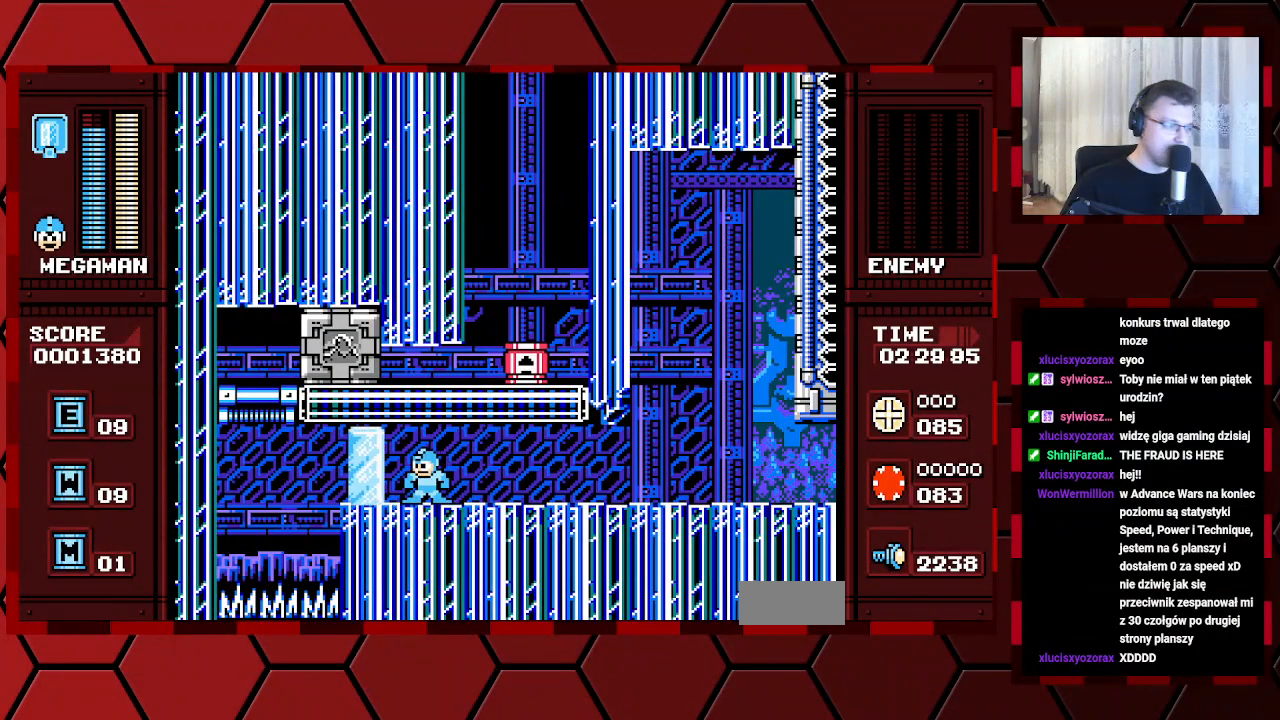
{"dt_ms": 500, "buttons": ["DPAD_LEFT"], "events": [[133, "DPAD_LEFT", "down"]]}
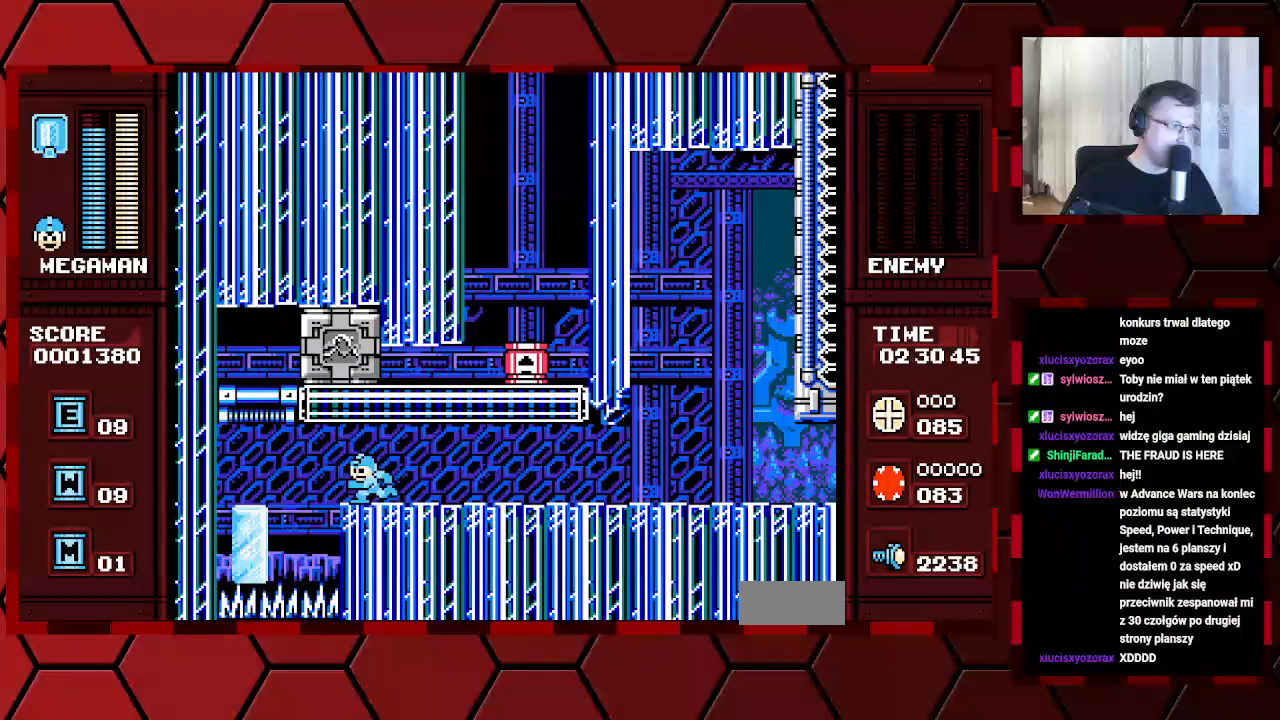
{"dt_ms": 500, "buttons": [], "events": [[433, "DPAD_LEFT", "up"]]}
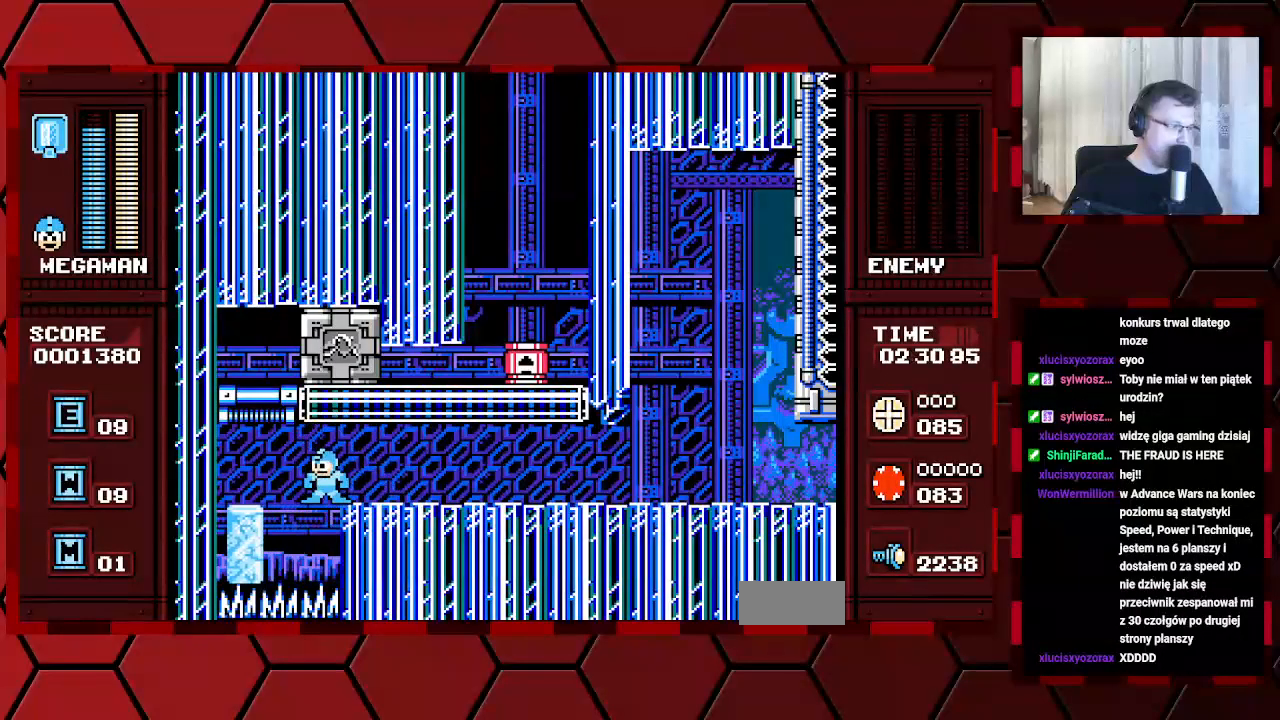
{"dt_ms": 500, "buttons": [], "events": []}
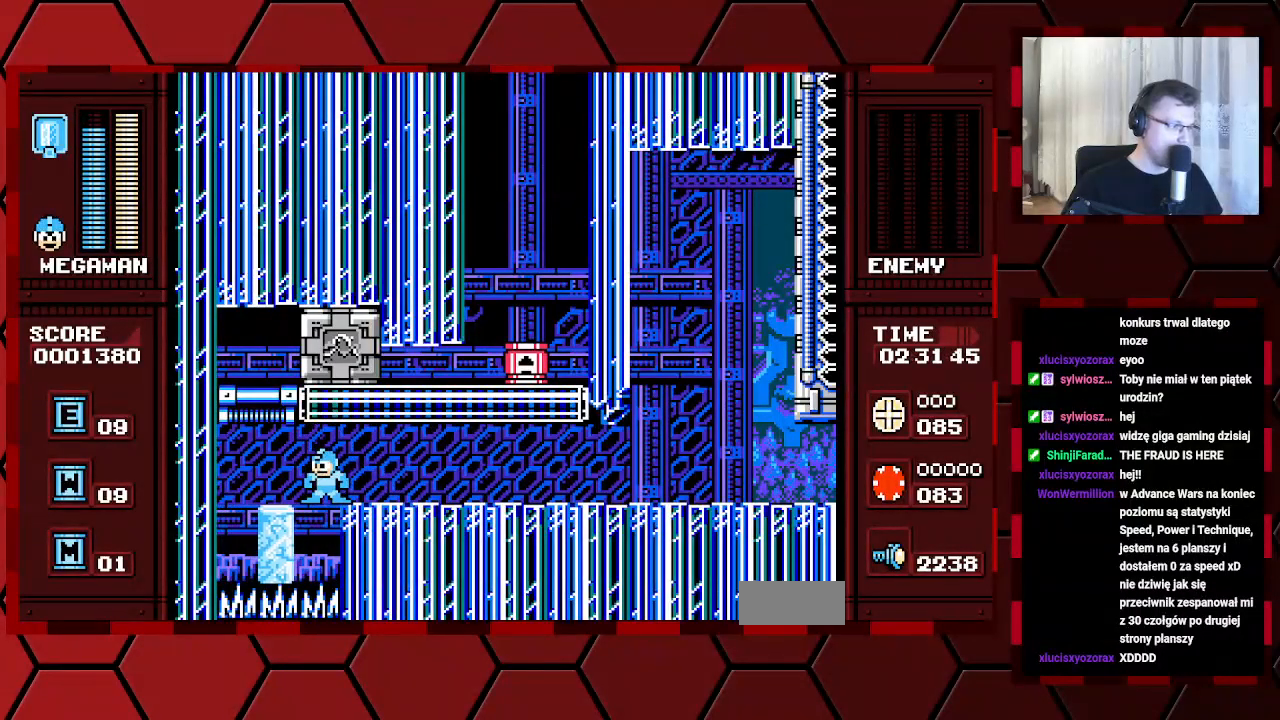
{"dt_ms": 1000, "buttons": []}
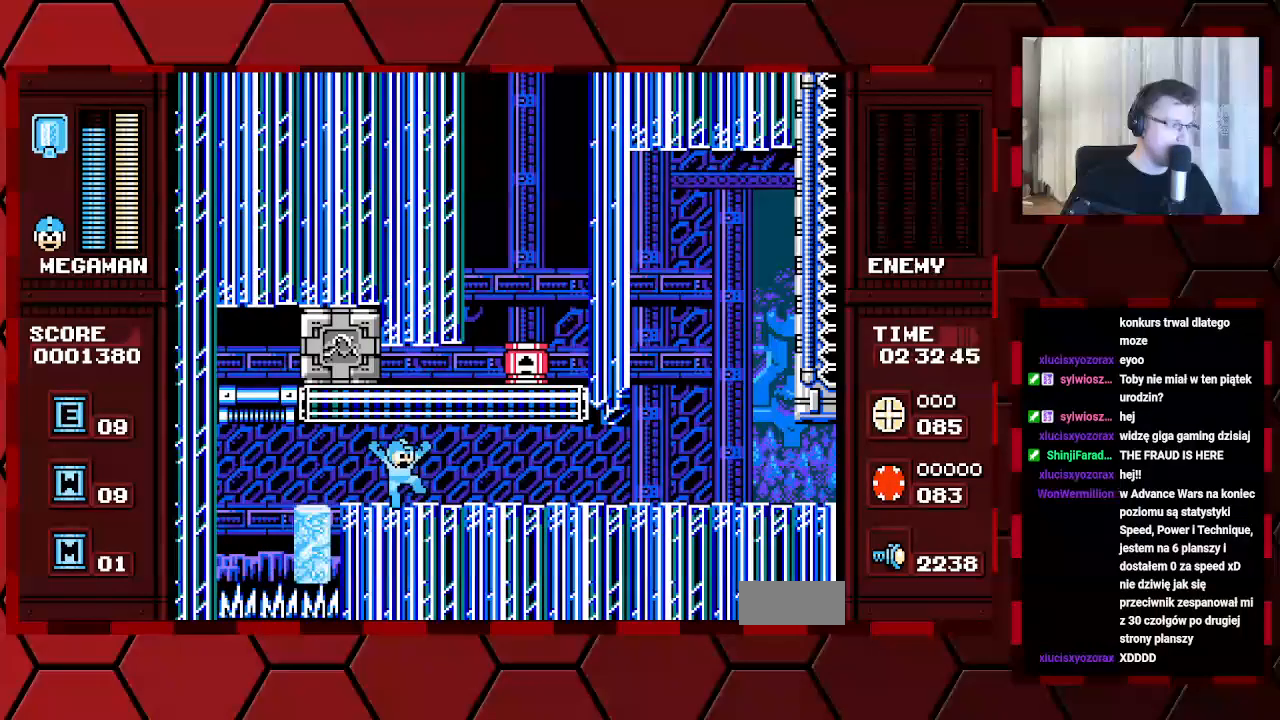
{"dt_ms": 500, "buttons": [], "events": [[33, "DPAD_LEFT", "down"], [133, "DPAD_LEFT", "up"]]}
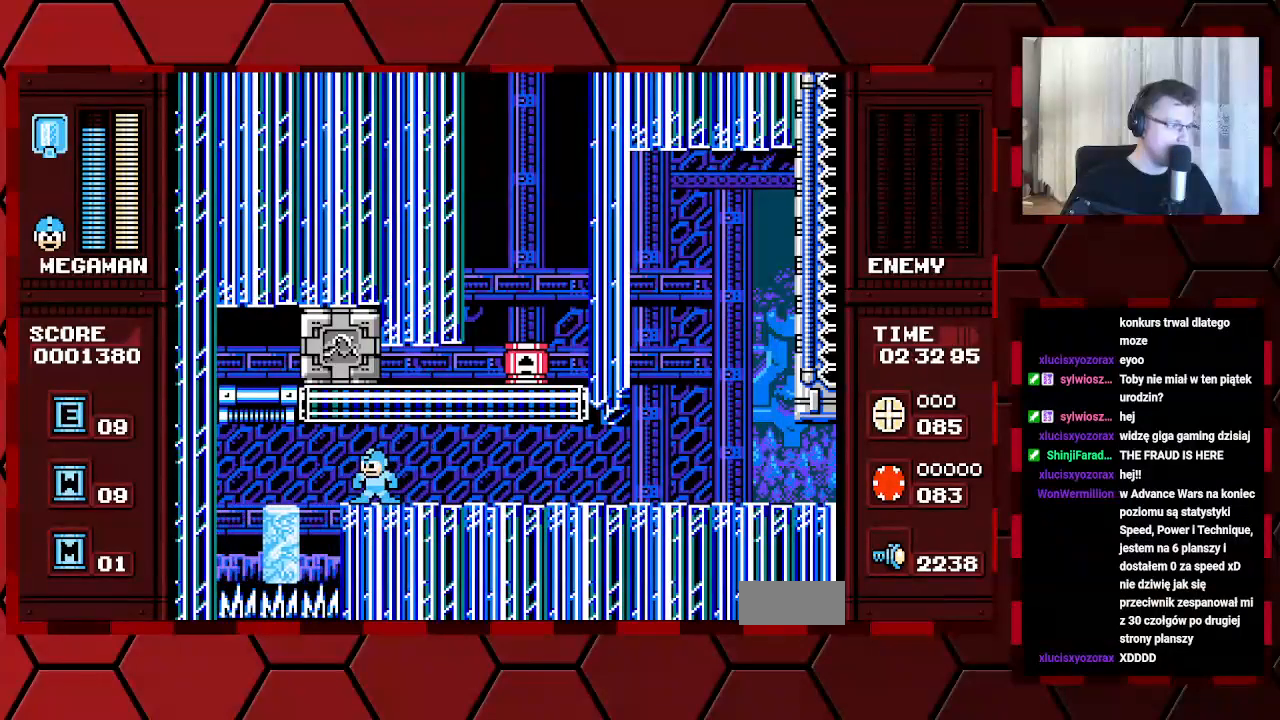
{"dt_ms": 500, "buttons": [], "events": []}
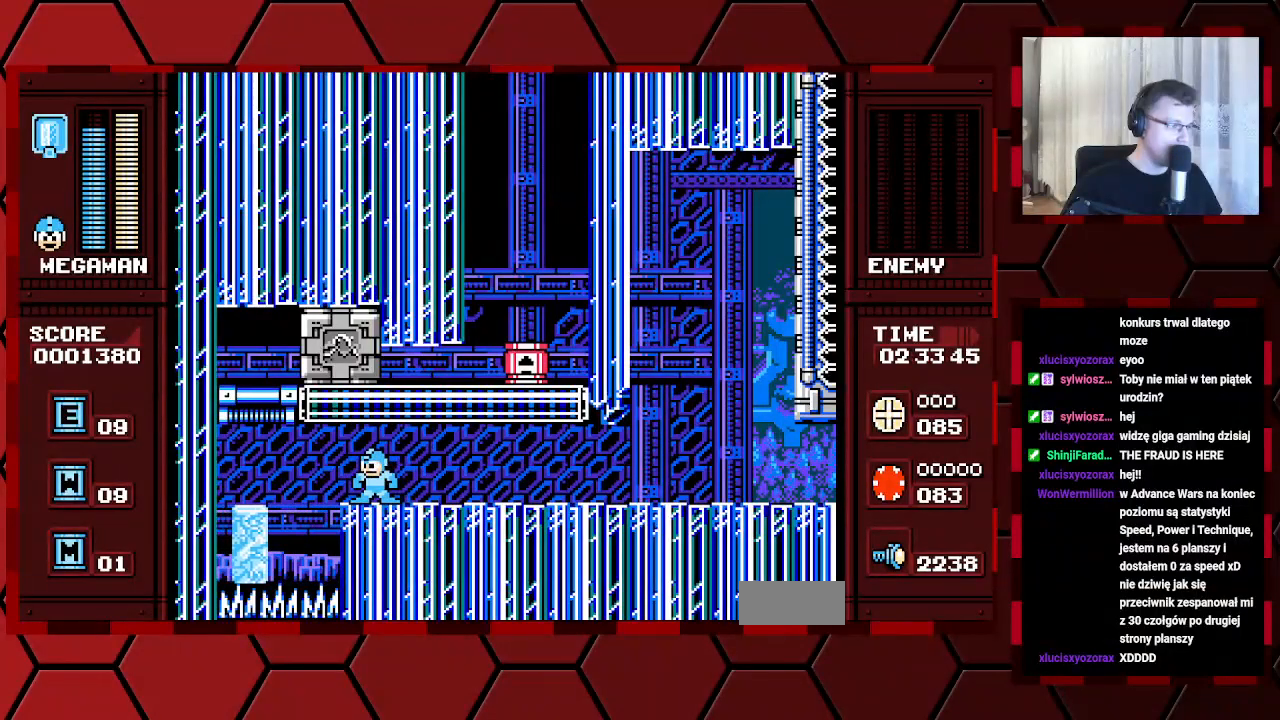
{"dt_ms": 500, "buttons": ["DPAD_LEFT"], "events": [[67, "DPAD_LEFT", "down"], [183, "DPAD_LEFT", "up"], [450, "DPAD_LEFT", "down"]]}
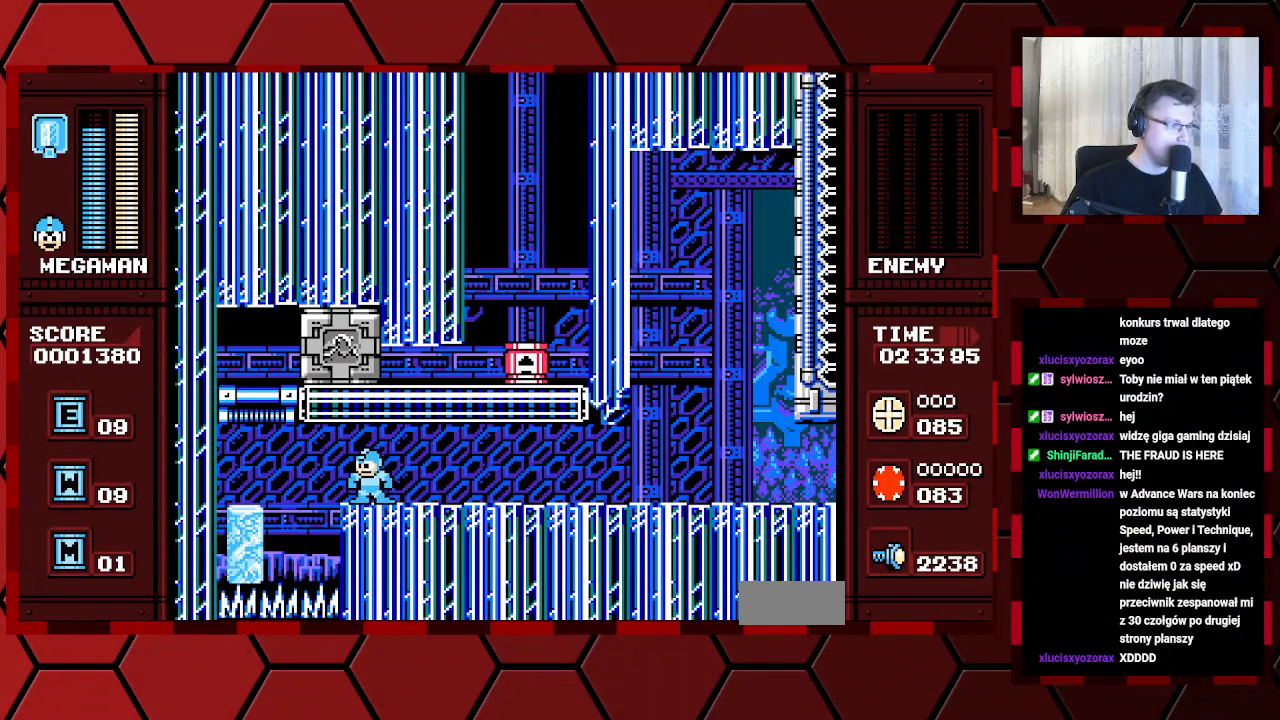
{"dt_ms": 500, "buttons": [], "events": [[383, "DPAD_LEFT", "up"]]}
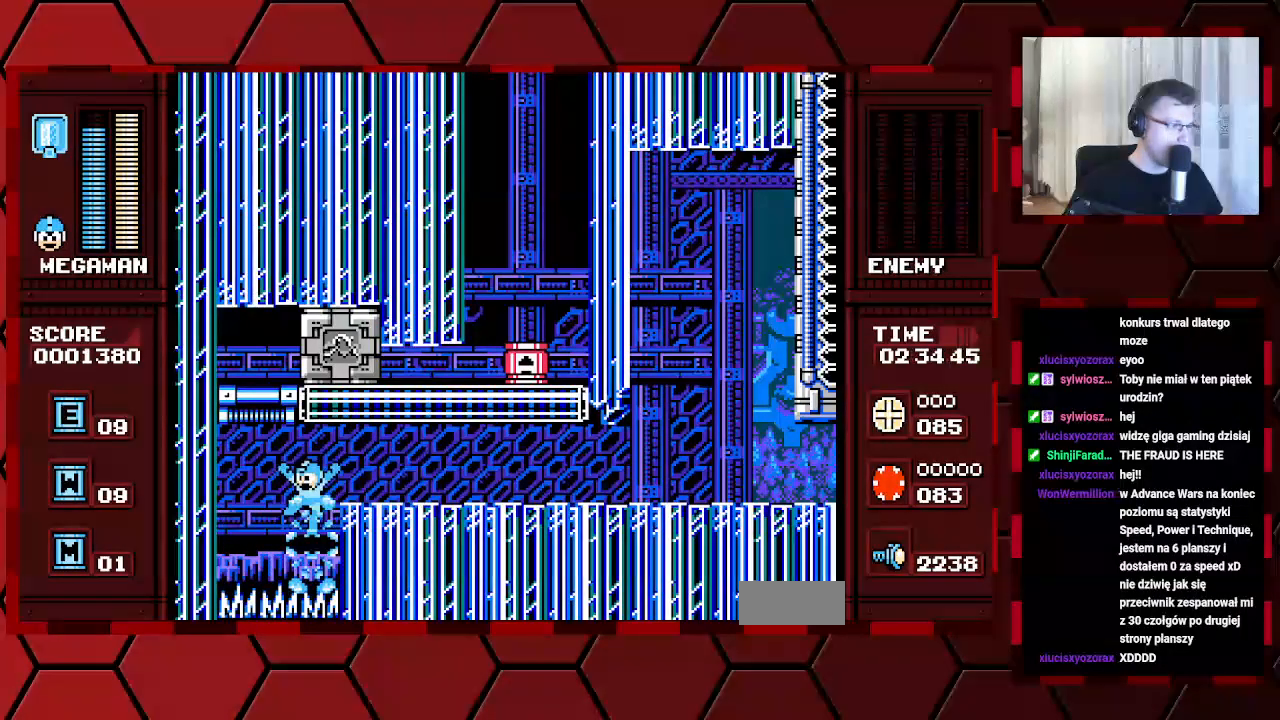
{"dt_ms": 500, "buttons": [], "events": []}
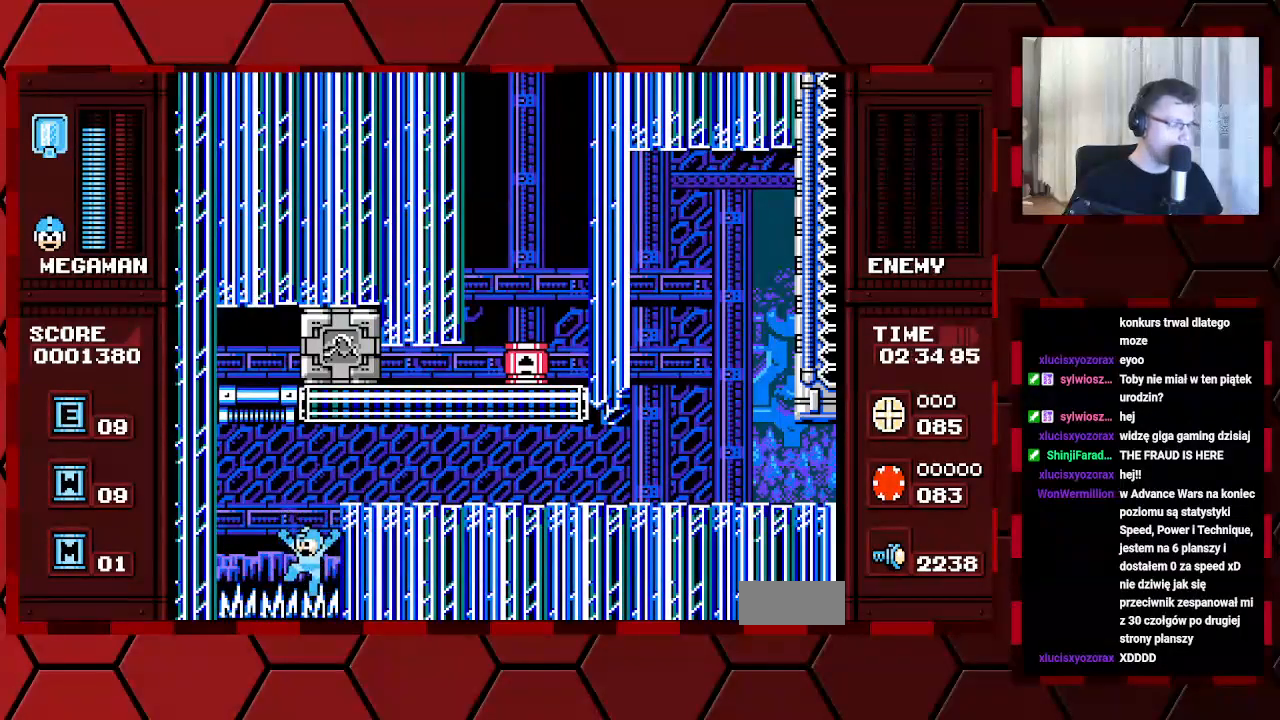
{"dt_ms": 500, "buttons": [], "events": []}
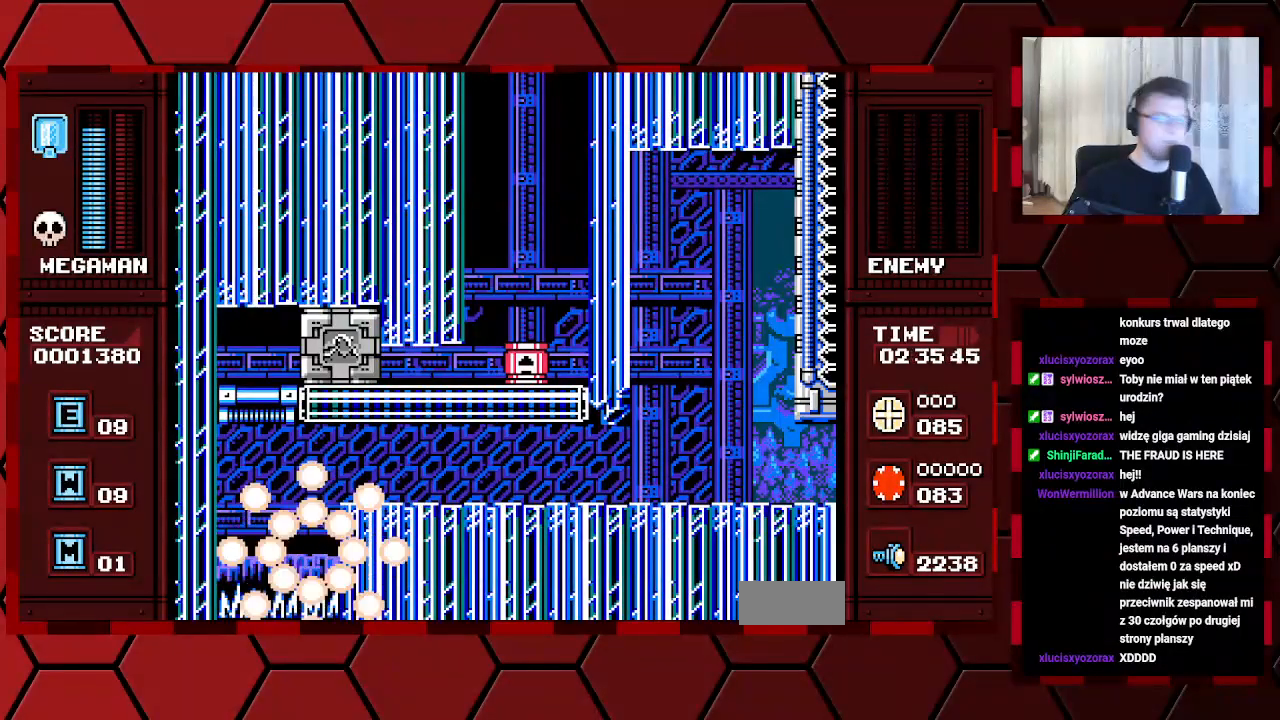
{"dt_ms": 500, "buttons": [], "events": []}
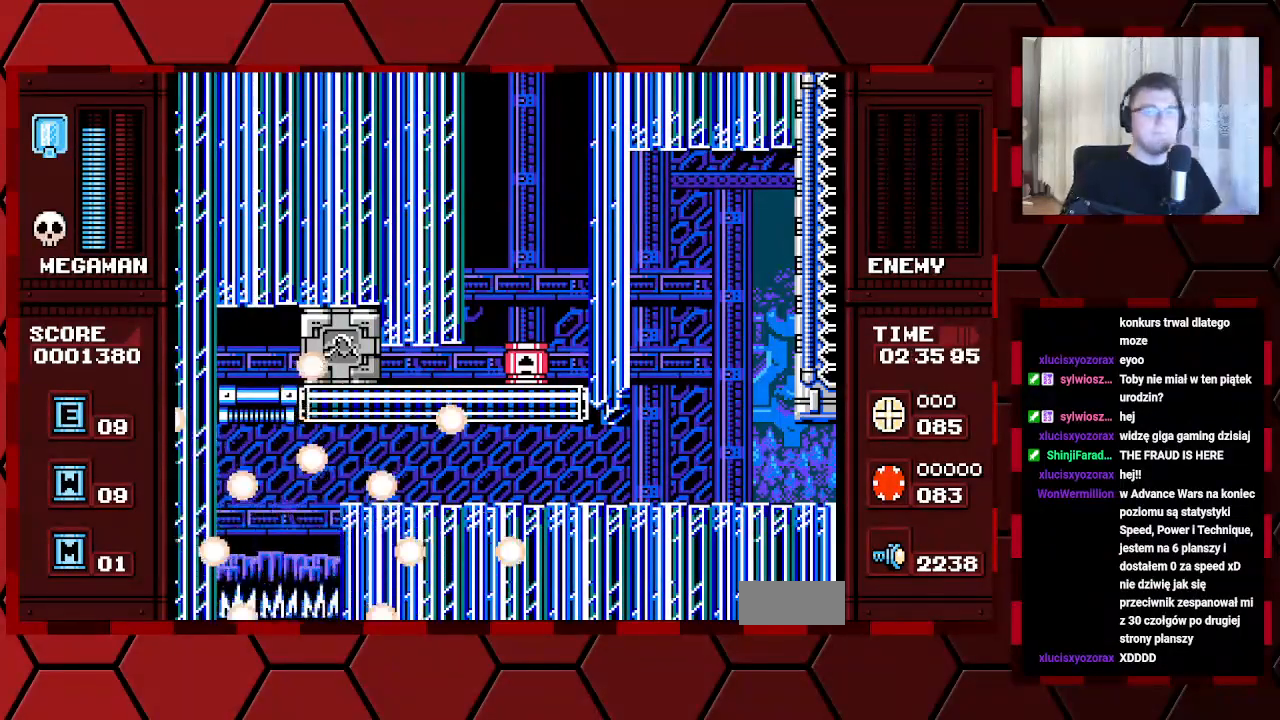
{"dt_ms": 500, "buttons": [], "events": []}
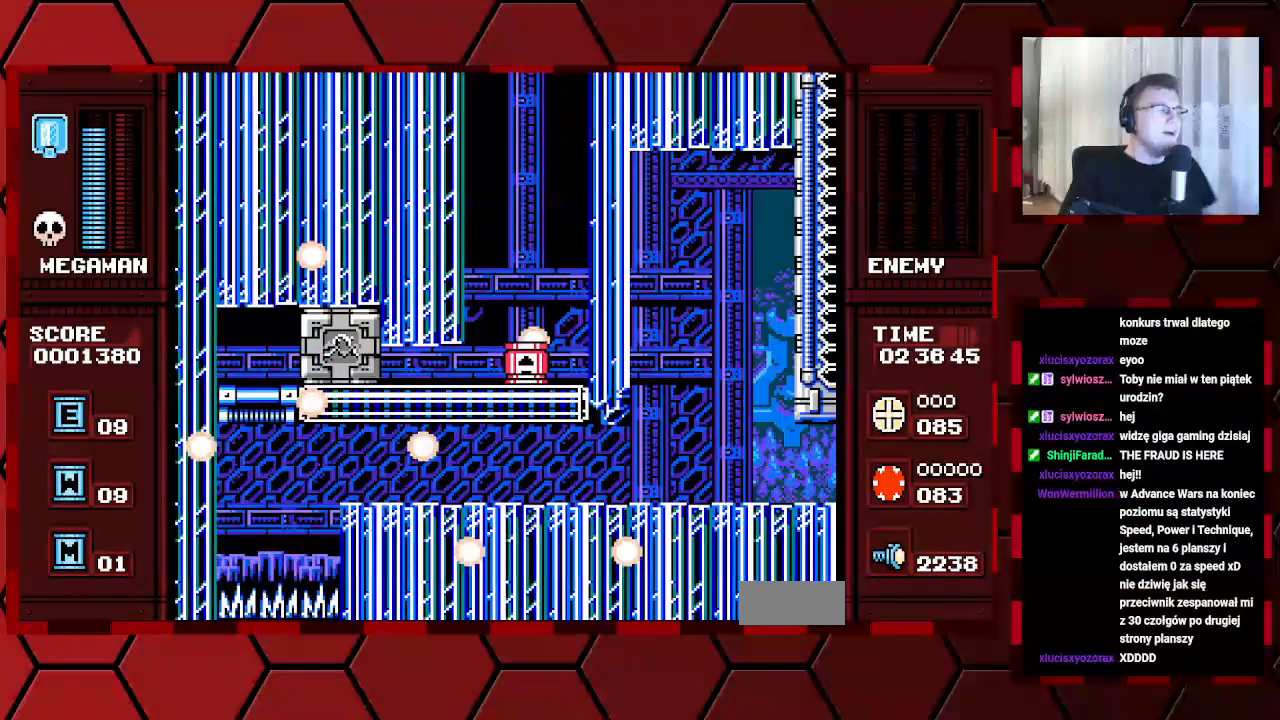
{"dt_ms": 1000, "buttons": []}
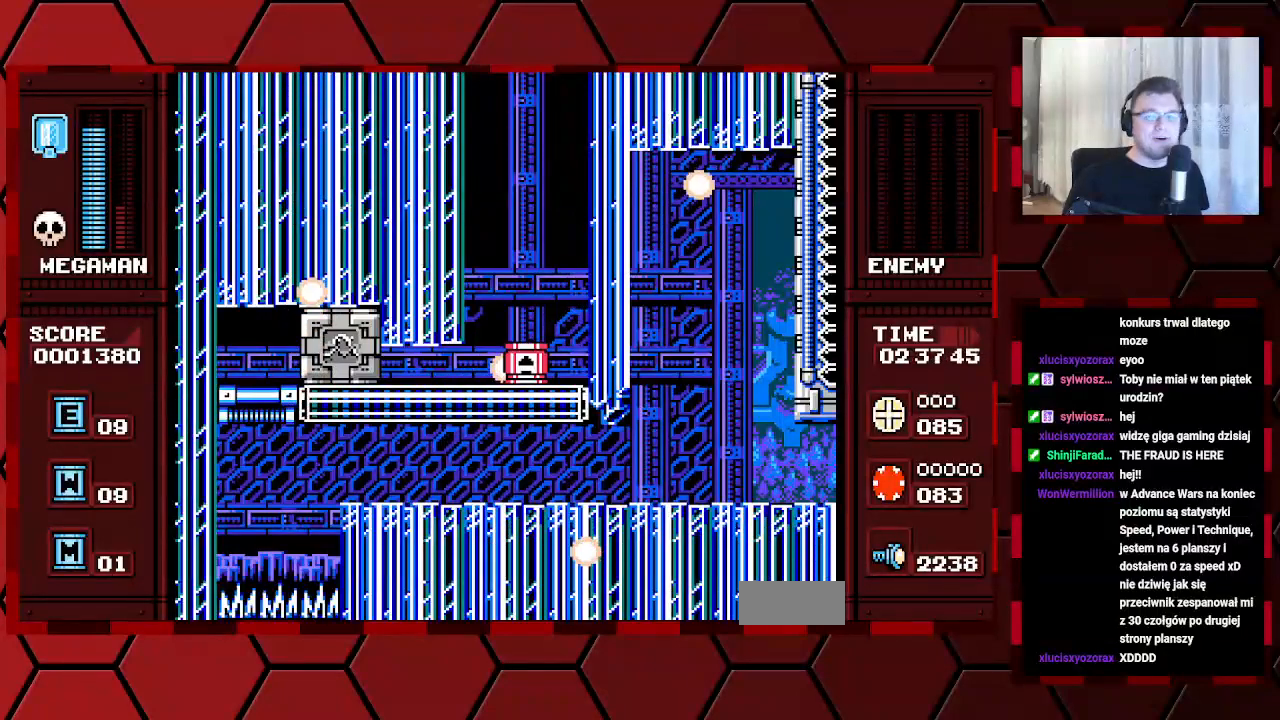
{"dt_ms": 500, "buttons": [], "events": []}